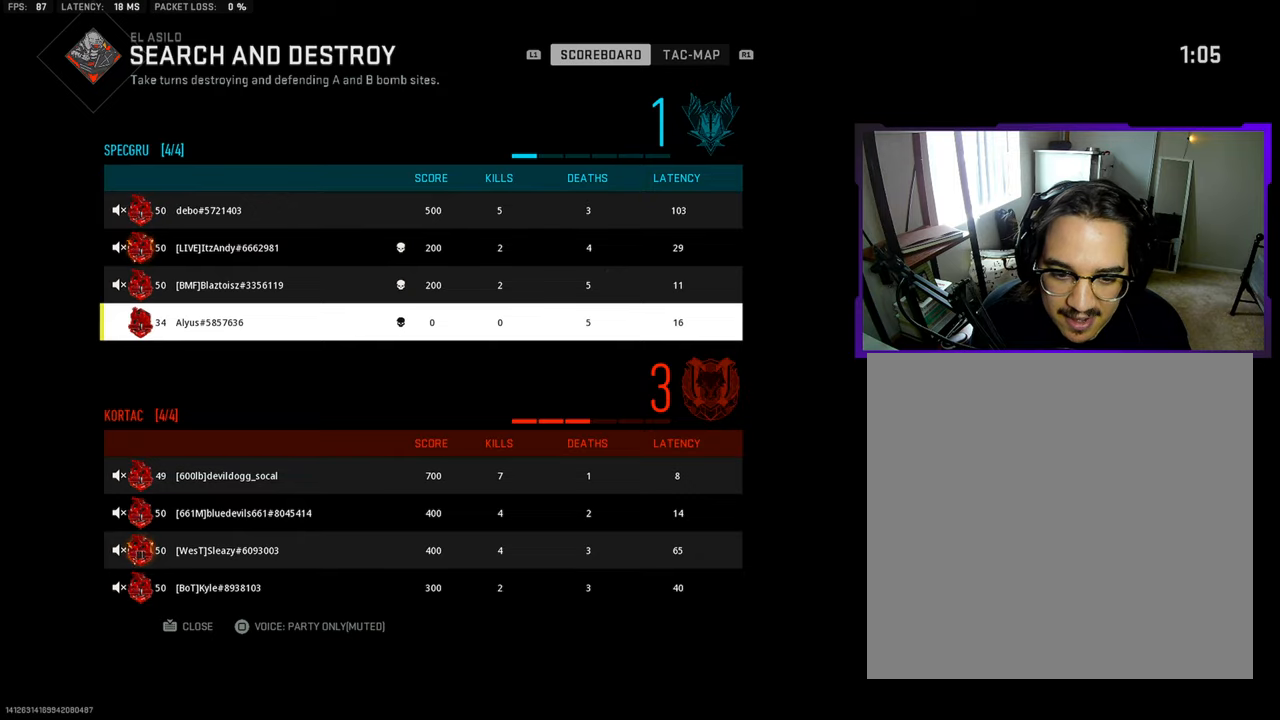
Gameplay with a controller (PlayStation layout); each line is a JSON object with the inputs held at the frame after it. "events" lists button and stick changes between this image and that frame as [ms after this image, input, new state], when the widget could be followed in between. Not read: L1 L2 R1 R2.
{"buttons": ["DPAD_UP"], "left_stick": "center", "right_stick": "center", "events": [[450, "DPAD_UP", "down"]]}
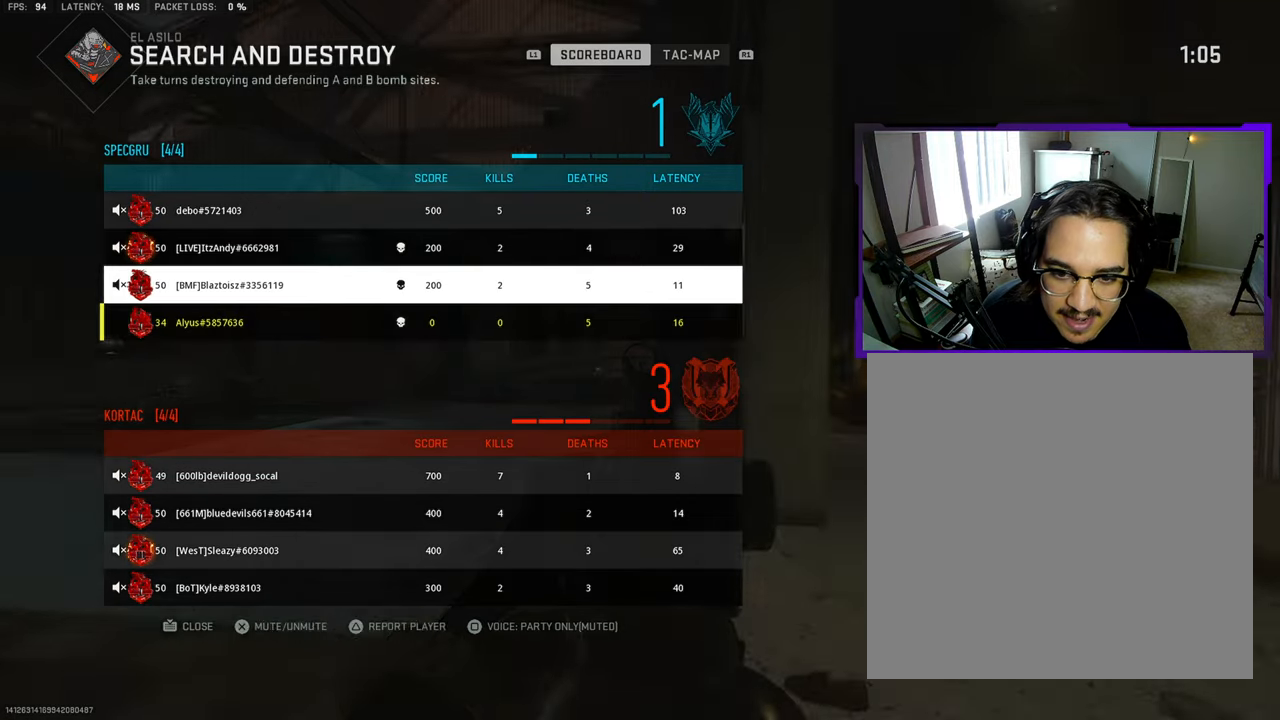
{"buttons": [], "left_stick": "center", "right_stick": "center", "events": [[33, "DPAD_UP", "up"], [200, "DPAD_DOWN", "down"], [317, "DPAD_DOWN", "up"]]}
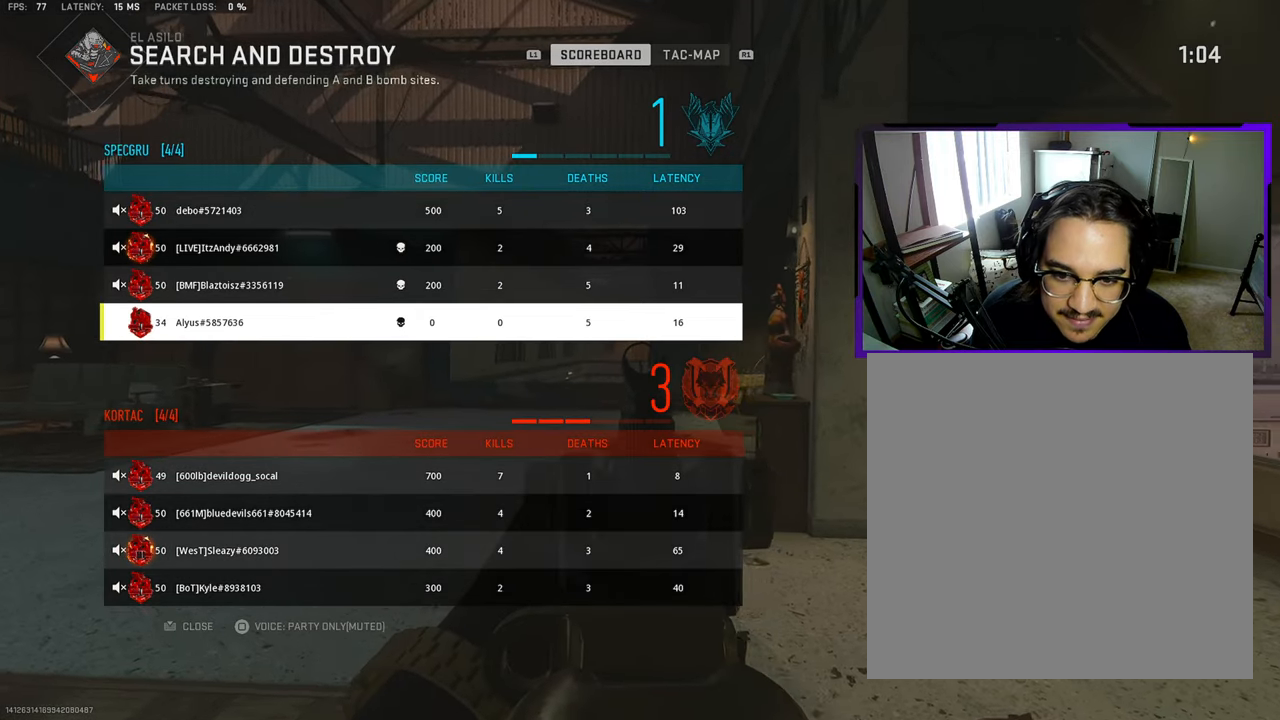
{"buttons": ["DPAD_UP"], "left_stick": "center", "right_stick": "center", "events": [[467, "DPAD_UP", "down"]]}
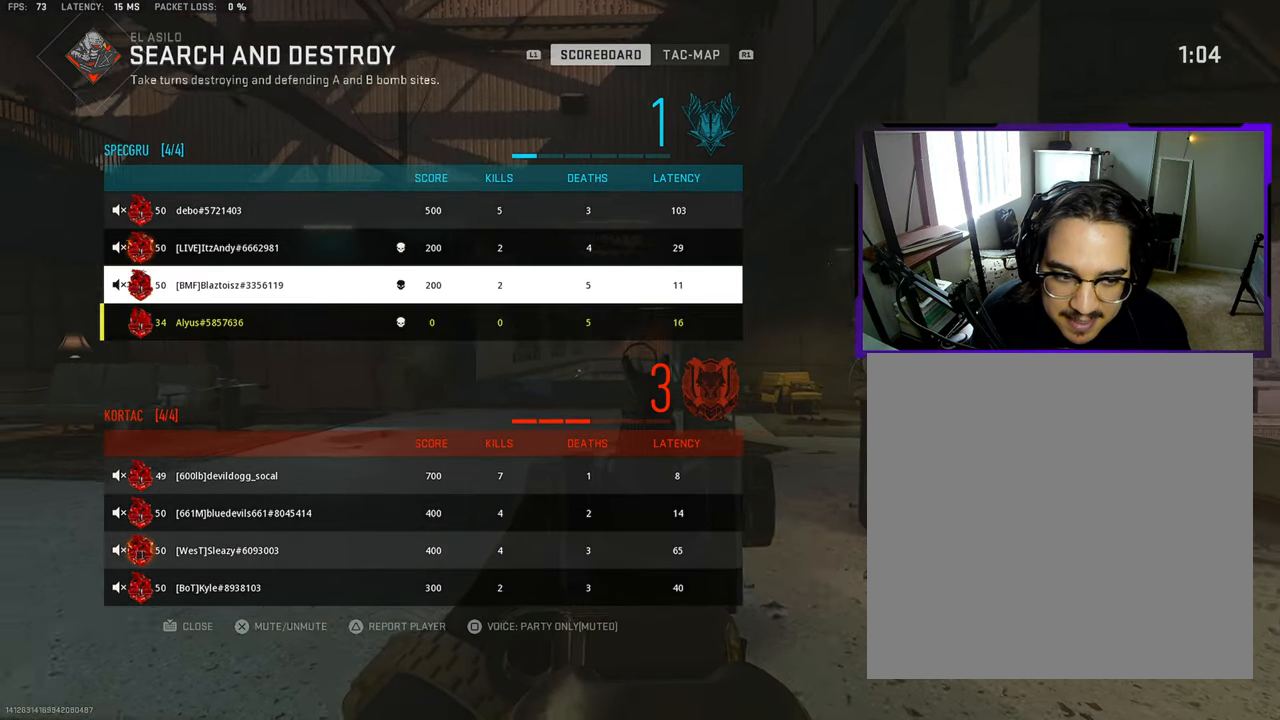
{"buttons": [], "left_stick": "center", "right_stick": "center", "events": [[100, "DPAD_UP", "up"]]}
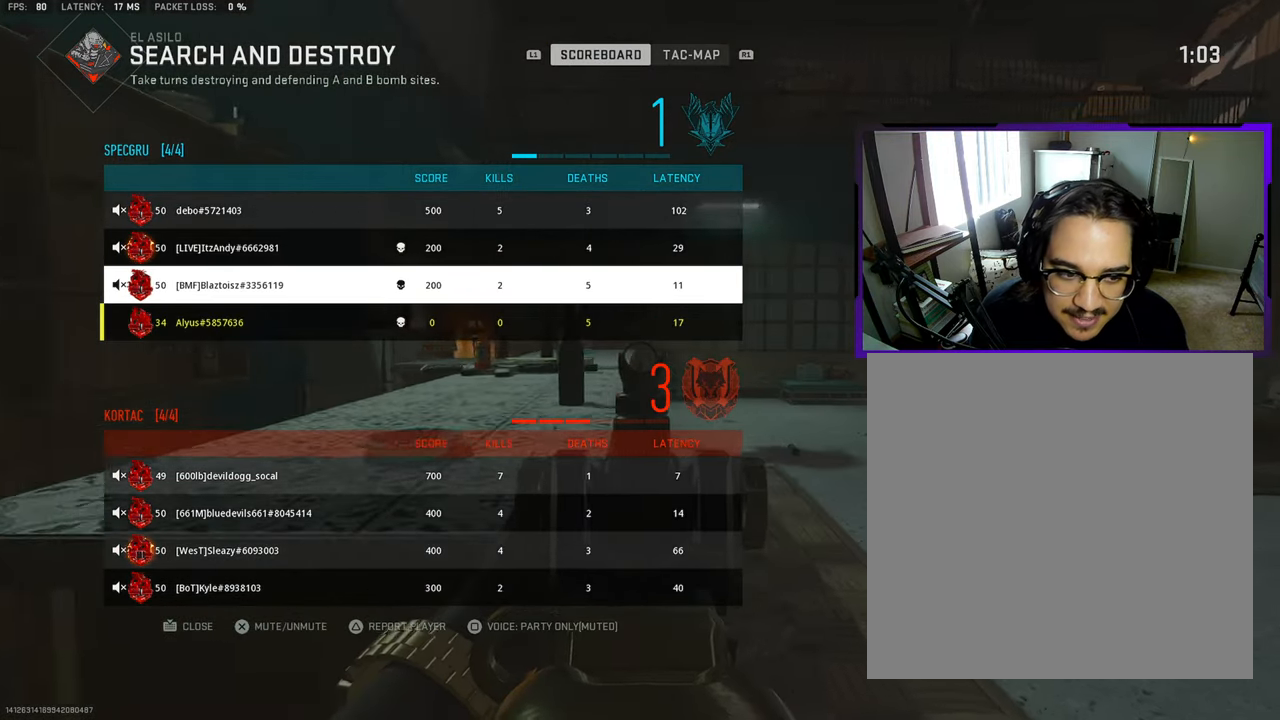
{"buttons": [], "left_stick": "center", "right_stick": "center", "events": [[233, "DPAD_DOWN", "down"], [367, "DPAD_DOWN", "up"]]}
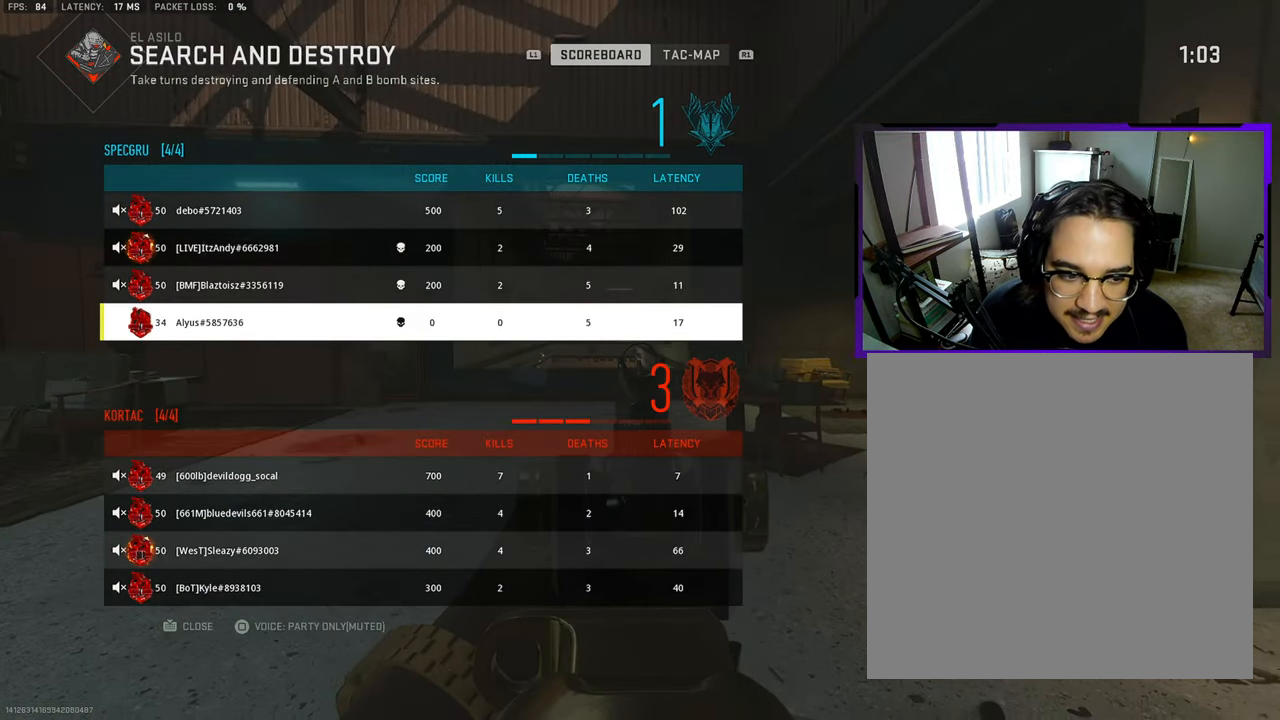
{"buttons": [], "left_stick": "center", "right_stick": "center"}
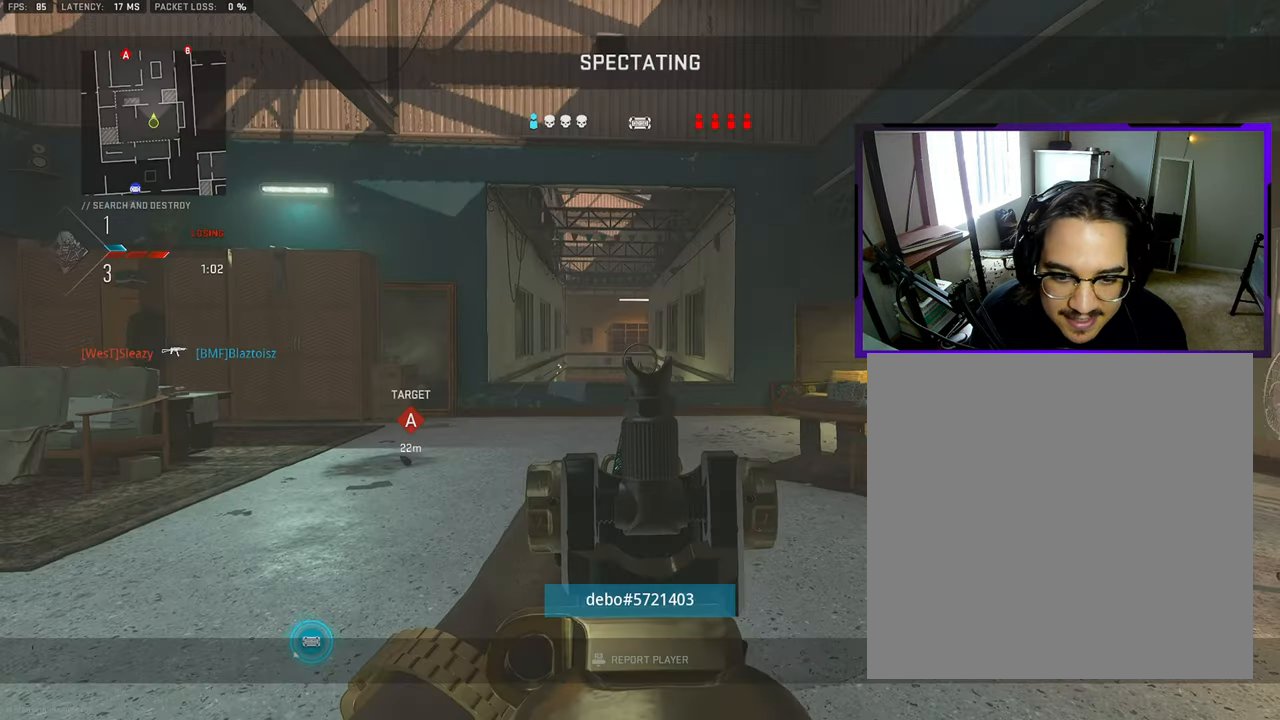
{"buttons": [], "left_stick": "center", "right_stick": "center", "events": []}
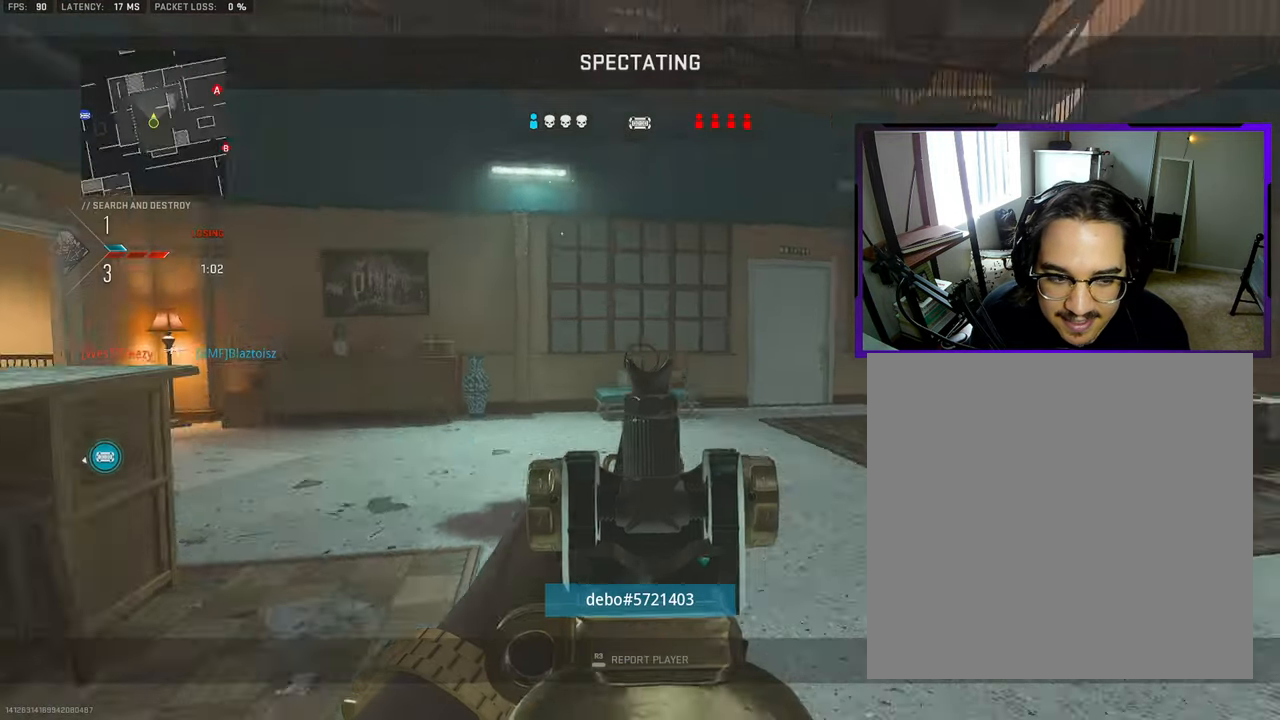
{"buttons": [], "left_stick": "center", "right_stick": "center", "events": []}